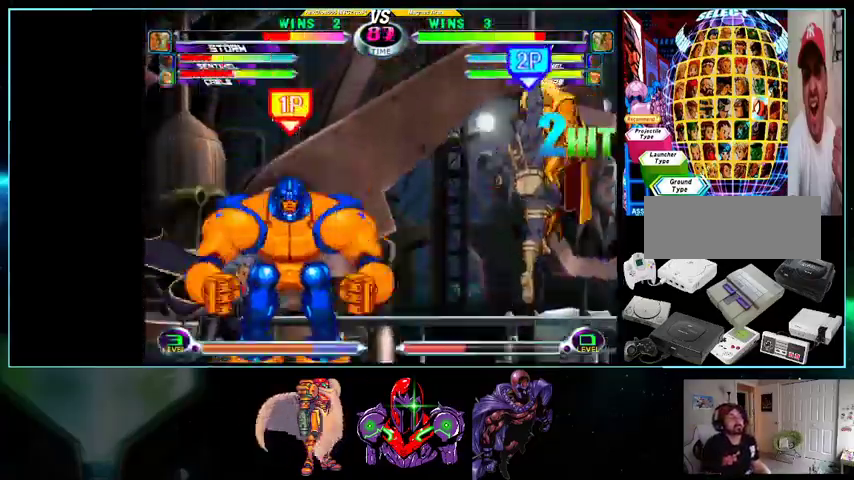
Gameplay with a controller (Nintendo layout); each line is a JSON object with the inputs held at the frame after it. "events" lists button and stick changes between this image and that frame as [ms after this image, input, new state], when the widget could be followed in between. Not read: L3 R3.
{"buttons": ["A", "B", "DPAD_DOWN", "DPAD_RIGHT"]}
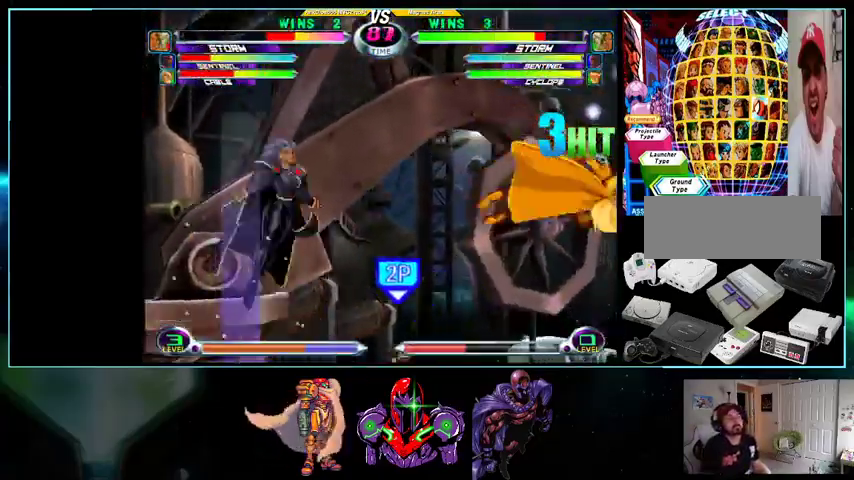
{"buttons": ["DPAD_DOWN"], "events": [[33, "B", "up"], [100, "A", "up"], [100, "DPAD_DOWN", "up"], [100, "DPAD_RIGHT", "up"], [200, "DPAD_RIGHT", "down"], [267, "DPAD_RIGHT", "up"], [333, "DPAD_RIGHT", "down"], [433, "A", "down"], [433, "DPAD_DOWN", "down"], [500, "A", "up"], [500, "DPAD_RIGHT", "up"]]}
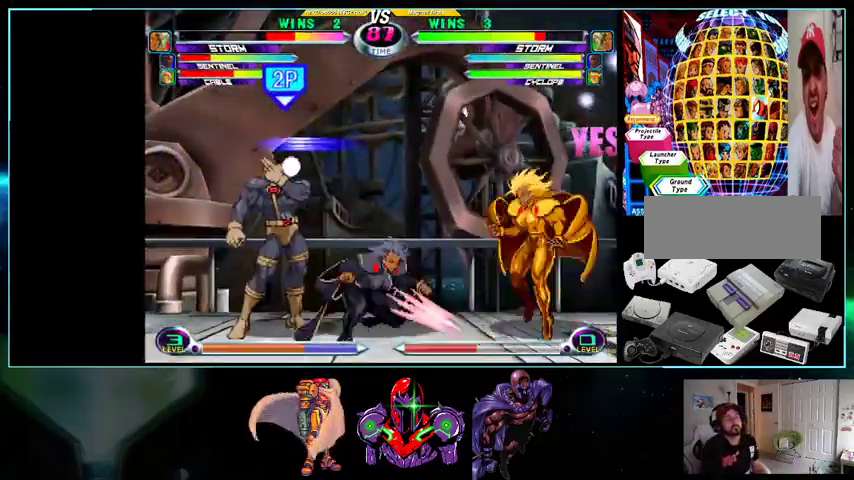
{"buttons": ["DPAD_DOWN", "DPAD_LEFT"], "events": [[100, "X", "down"], [133, "DPAD_LEFT", "down"], [200, "X", "up"], [333, "B", "down"], [333, "R1", "down"], [400, "B", "up"], [400, "R1", "up"]]}
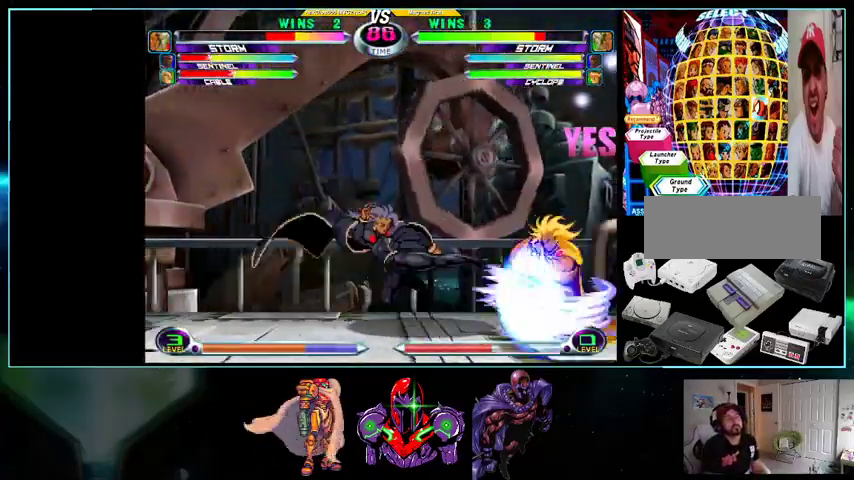
{"buttons": ["DPAD_RIGHT"], "events": [[100, "DPAD_DOWN", "up"], [233, "DPAD_LEFT", "up"], [400, "DPAD_RIGHT", "down"]]}
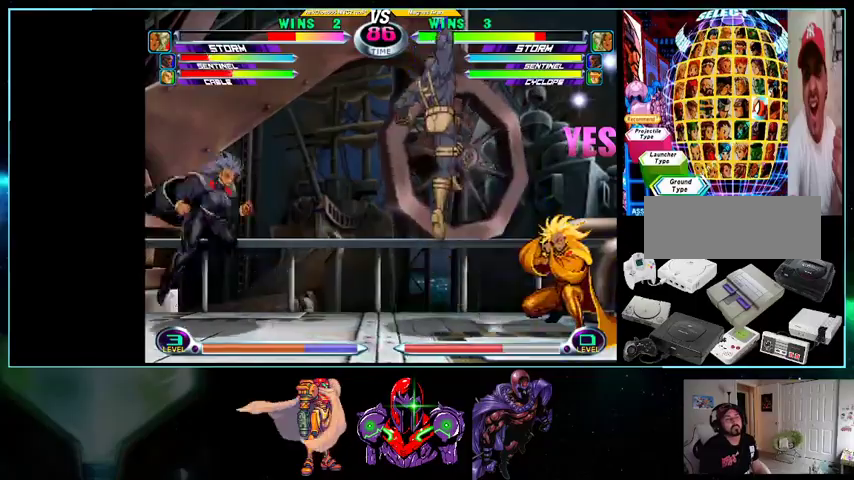
{"buttons": [], "events": [[133, "X", "down"], [133, "Y", "down"], [200, "X", "up"], [200, "Y", "up"], [233, "DPAD_DOWN", "down"], [267, "DPAD_RIGHT", "up"], [300, "B", "down"], [300, "R1", "down"], [367, "R1", "up"], [400, "B", "up"], [500, "DPAD_DOWN", "up"]]}
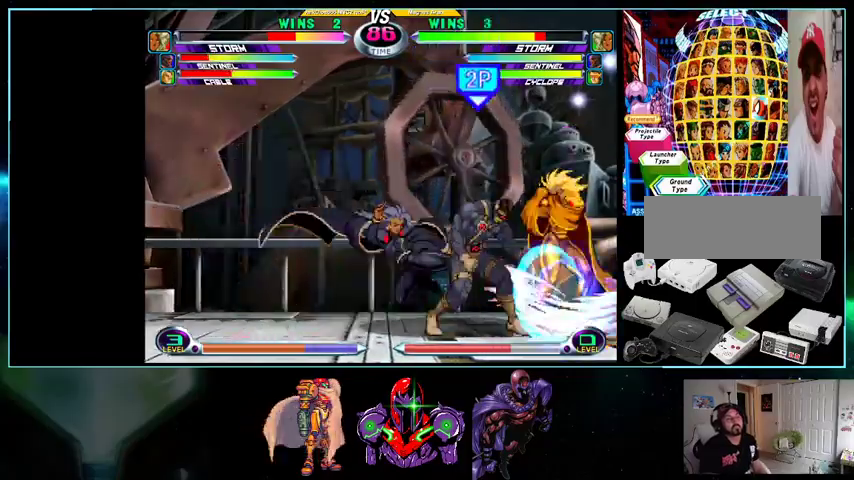
{"buttons": ["B", "DPAD_DOWN"], "events": [[333, "DPAD_RIGHT", "down"], [400, "DPAD_RIGHT", "up"], [433, "DPAD_RIGHT", "down"], [500, "B", "down"], [500, "DPAD_DOWN", "down"], [500, "DPAD_RIGHT", "up"]]}
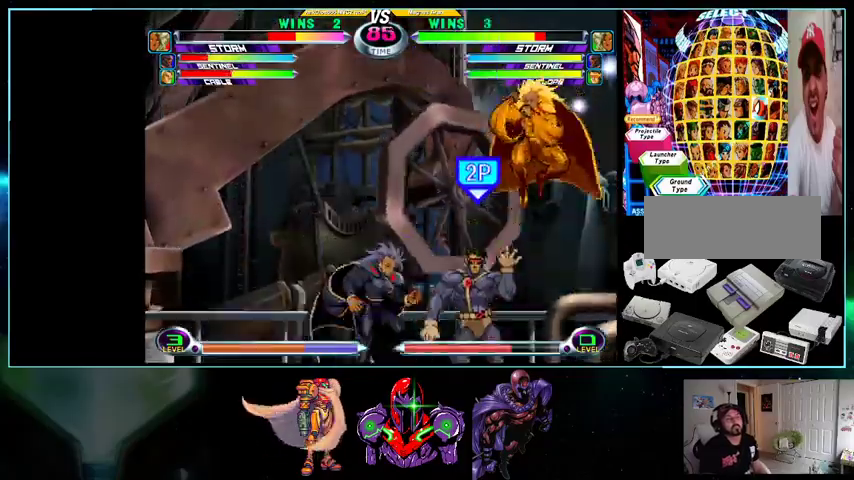
{"buttons": ["DPAD_UP"], "events": [[33, "DPAD_LEFT", "down"], [100, "B", "up"], [233, "DPAD_LEFT", "up"], [267, "DPAD_DOWN", "up"], [500, "DPAD_UP", "down"]]}
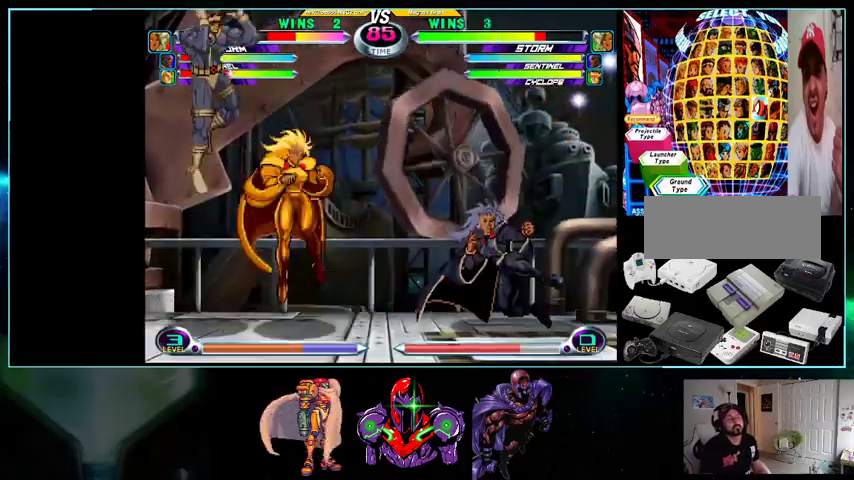
{"buttons": ["DPAD_LEFT"], "events": [[33, "DPAD_LEFT", "down"], [233, "DPAD_UP", "up"], [267, "DPAD_DOWN", "down"], [300, "X", "down"], [300, "Y", "down"], [333, "Y", "up"], [367, "B", "down"], [367, "X", "up"], [400, "B", "up"], [433, "DPAD_DOWN", "up"]]}
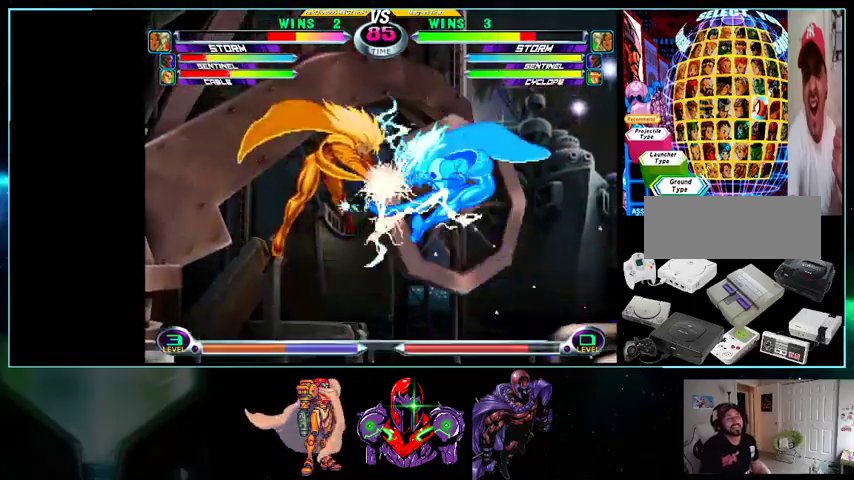
{"buttons": ["DPAD_UP", "DPAD_LEFT"], "events": [[100, "DPAD_LEFT", "up"], [100, "DPAD_RIGHT", "down"], [200, "DPAD_DOWN", "down"], [433, "DPAD_DOWN", "up"], [433, "DPAD_RIGHT", "up"], [500, "DPAD_LEFT", "down"], [500, "DPAD_UP", "down"]]}
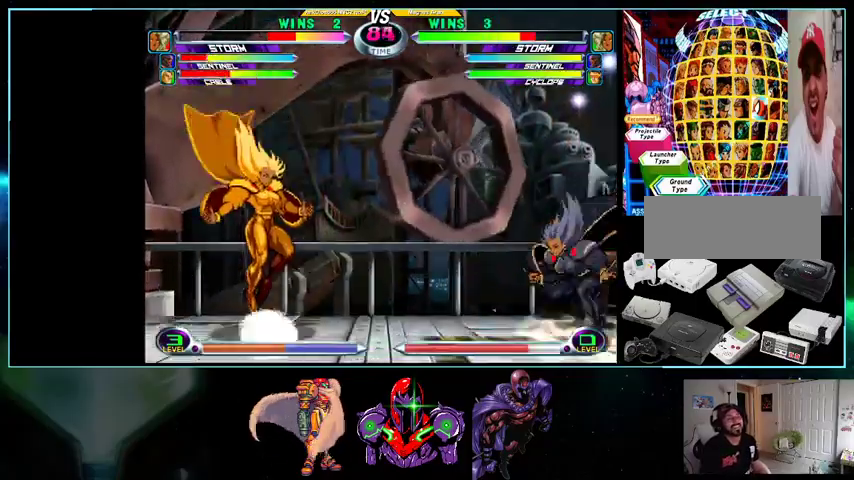
{"buttons": ["DPAD_LEFT"], "events": [[133, "DPAD_UP", "up"], [200, "DPAD_DOWN", "down"], [200, "X", "down"], [200, "Y", "down"], [233, "B", "down"], [233, "Y", "up"], [267, "A", "down"], [267, "B", "up"], [267, "X", "up"], [300, "A", "up"], [300, "DPAD_DOWN", "up"], [300, "DPAD_LEFT", "up"], [400, "DPAD_LEFT", "down"], [433, "DPAD_LEFT", "up"], [500, "DPAD_LEFT", "down"]]}
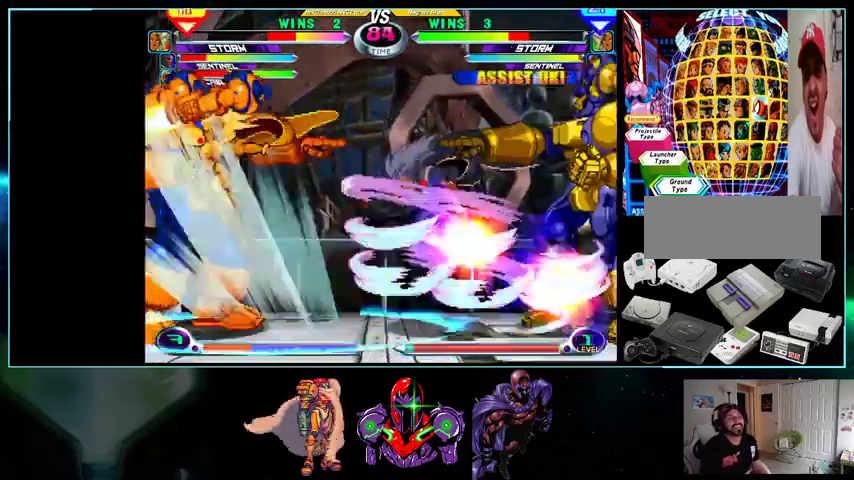
{"buttons": ["DPAD_DOWN", "DPAD_RIGHT"], "events": [[233, "DPAD_LEFT", "up"], [267, "DPAD_RIGHT", "down"], [367, "DPAD_DOWN", "down"]]}
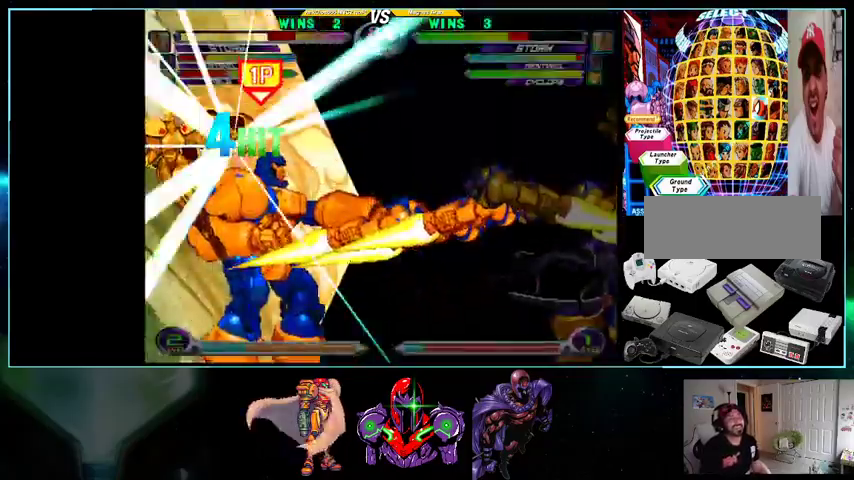
{"buttons": ["DPAD_DOWN", "DPAD_RIGHT"], "events": []}
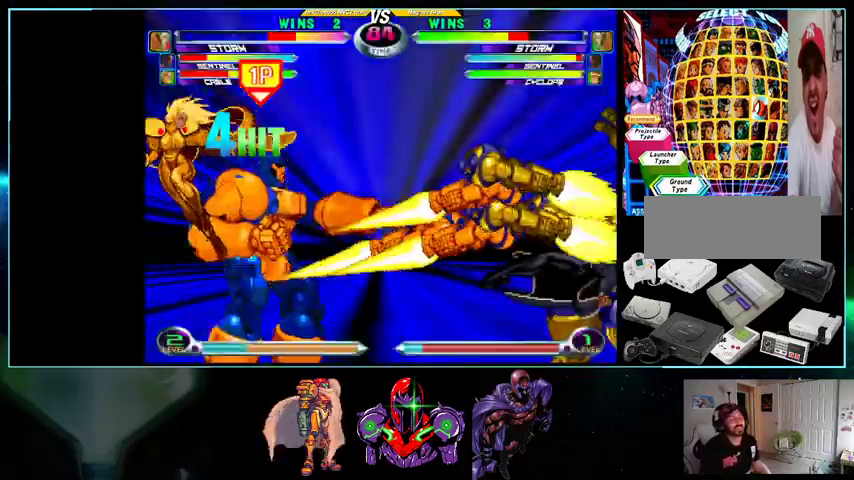
{"buttons": ["DPAD_DOWN", "DPAD_RIGHT"], "events": []}
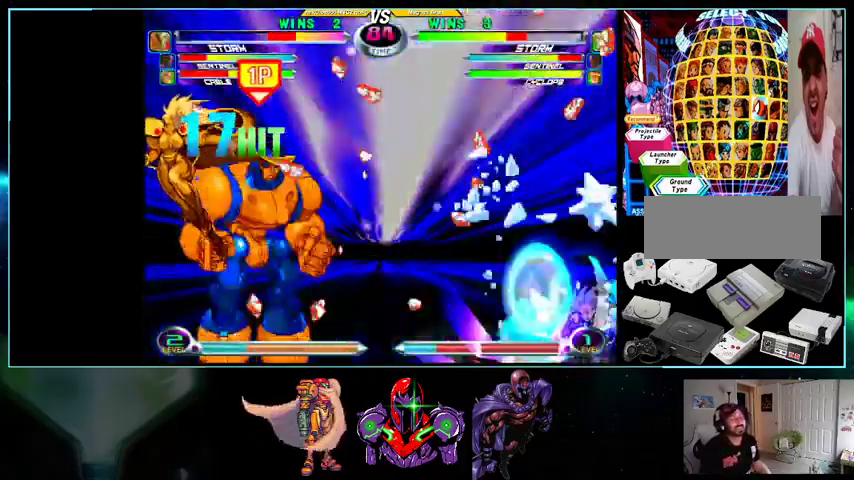
{"buttons": ["DPAD_DOWN", "DPAD_RIGHT"], "events": []}
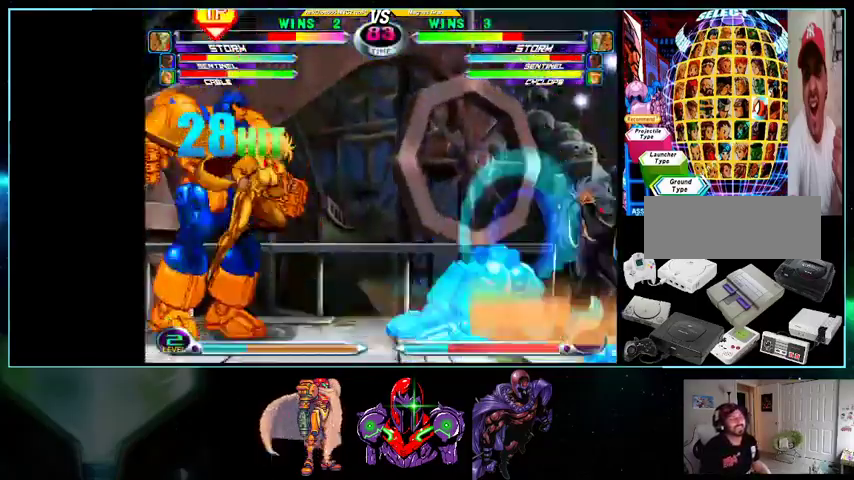
{"buttons": [], "events": [[167, "DPAD_DOWN", "up"], [233, "B", "down"], [300, "B", "up"], [367, "B", "down"], [400, "B", "up"], [467, "DPAD_RIGHT", "up"]]}
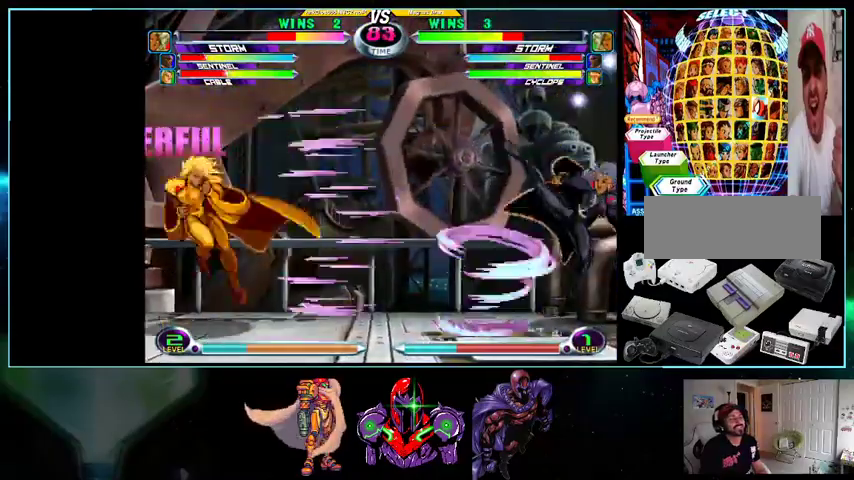
{"buttons": ["DPAD_RIGHT"], "events": [[100, "DPAD_LEFT", "down"], [133, "DPAD_UP", "down"], [433, "DPAD_LEFT", "up"], [433, "DPAD_UP", "up"], [500, "DPAD_RIGHT", "down"]]}
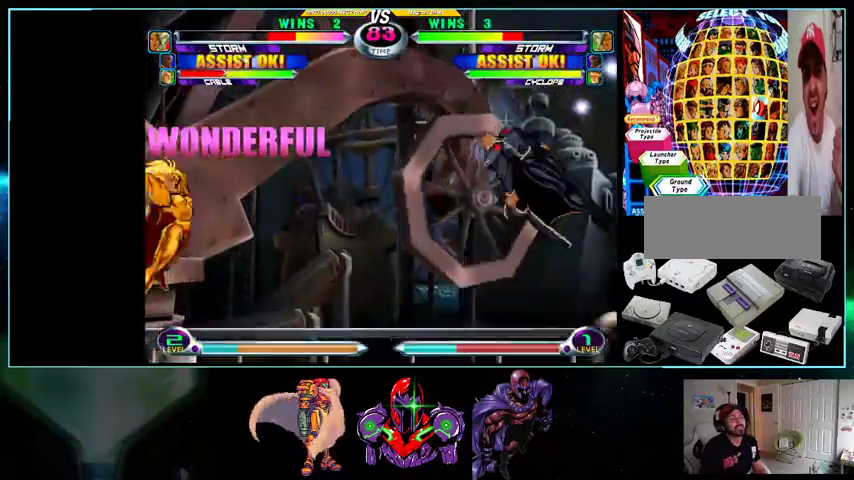
{"buttons": ["DPAD_RIGHT"], "events": [[200, "B", "down"], [333, "B", "up"], [400, "DPAD_DOWN", "down"], [433, "DPAD_RIGHT", "up"], [500, "DPAD_DOWN", "up"], [500, "DPAD_RIGHT", "down"]]}
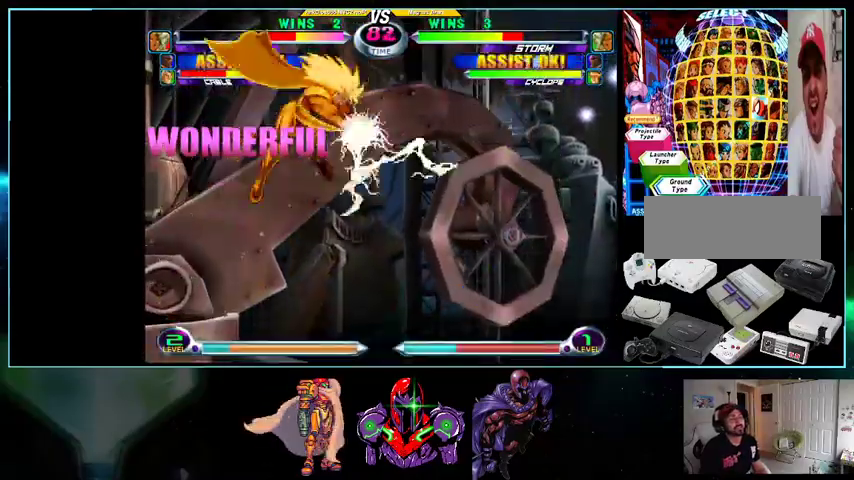
{"buttons": ["Y", "DPAD_DOWN"], "events": [[33, "DPAD_UP", "down"], [200, "Y", "down"], [267, "DPAD_RIGHT", "up"], [267, "DPAD_UP", "up"], [267, "Y", "up"], [300, "DPAD_DOWN", "down"], [367, "X", "down"], [367, "Y", "down"], [400, "X", "up"], [400, "Y", "up"], [500, "Y", "down"]]}
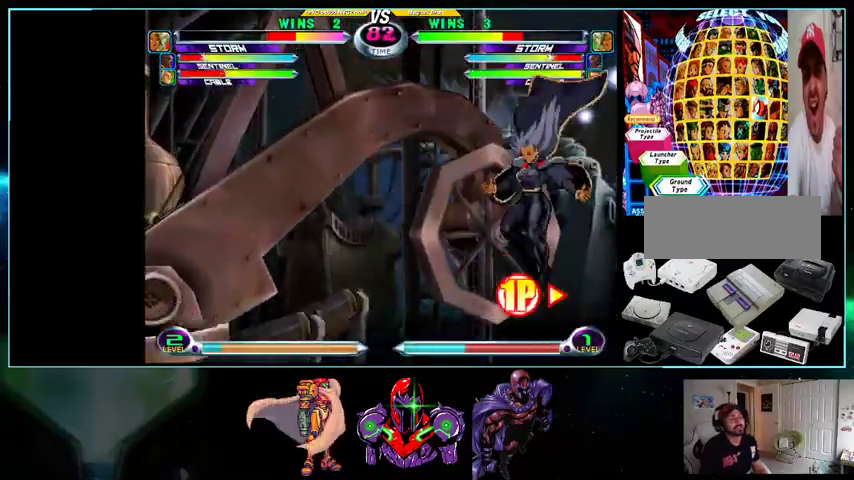
{"buttons": ["DPAD_DOWN", "DPAD_LEFT"], "events": [[100, "Y", "up"], [233, "DPAD_DOWN", "up"], [300, "DPAD_LEFT", "down"], [367, "DPAD_LEFT", "up"], [433, "DPAD_LEFT", "down"], [500, "DPAD_DOWN", "down"]]}
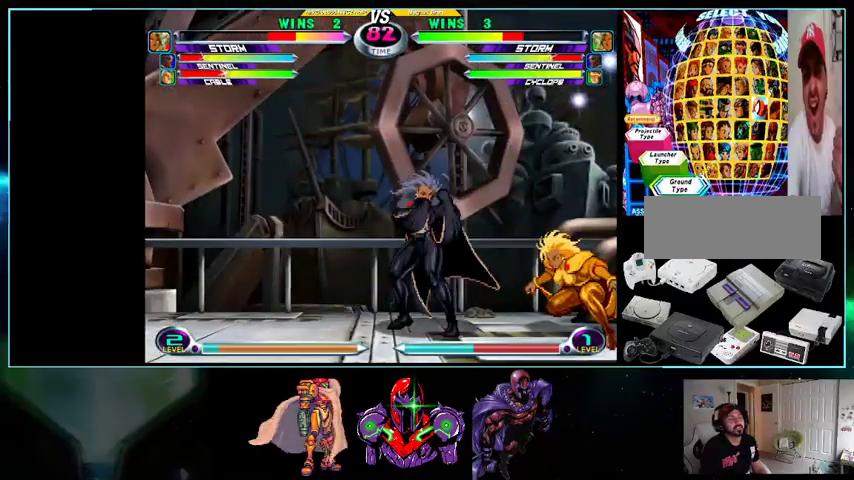
{"buttons": ["DPAD_UP", "DPAD_LEFT"], "events": [[33, "DPAD_DOWN", "up"], [200, "DPAD_UP", "down"]]}
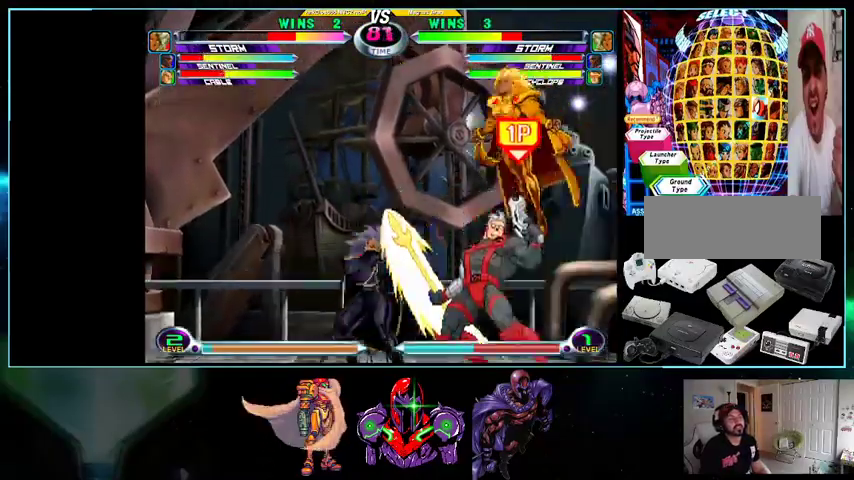
{"buttons": ["DPAD_DOWN", "DPAD_LEFT"], "events": [[100, "DPAD_UP", "up"], [233, "DPAD_LEFT", "up"], [233, "DPAD_UP", "down"], [433, "DPAD_LEFT", "down"], [433, "DPAD_UP", "up"], [500, "DPAD_DOWN", "down"]]}
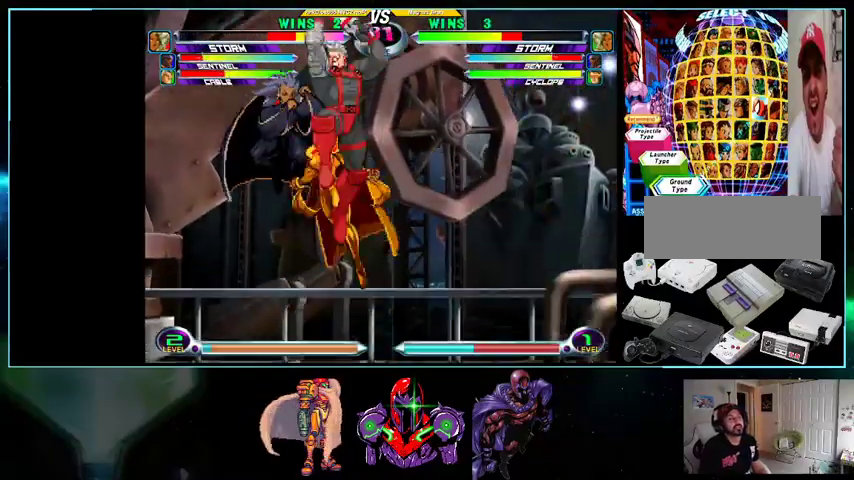
{"buttons": ["DPAD_DOWN", "DPAD_LEFT"], "events": [[100, "X", "down"], [200, "A", "down"], [200, "X", "up"], [300, "A", "up"]]}
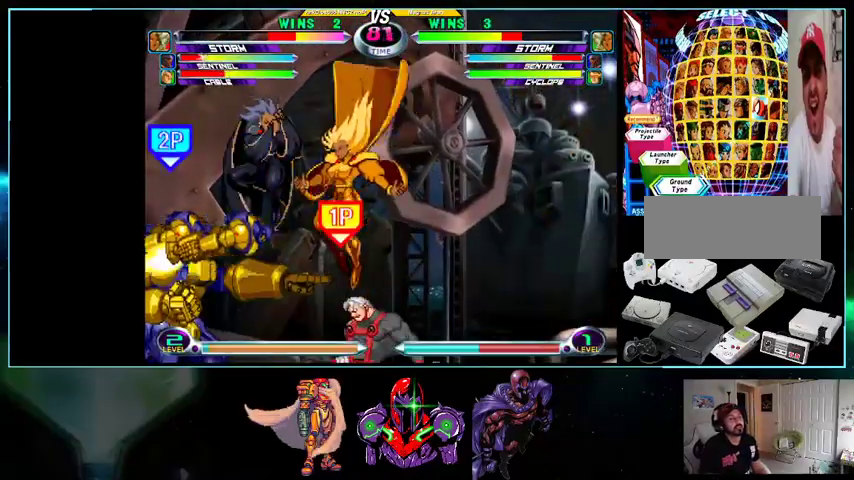
{"buttons": ["DPAD_RIGHT"], "events": [[367, "DPAD_DOWN", "up"], [367, "DPAD_LEFT", "up"], [400, "DPAD_RIGHT", "down"]]}
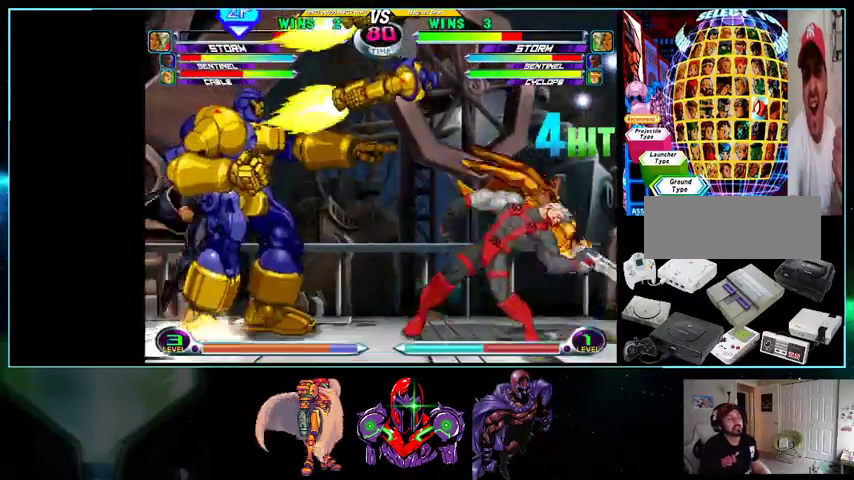
{"buttons": ["DPAD_RIGHT"], "events": [[33, "X", "down"], [33, "Y", "down"], [100, "Y", "up"], [133, "X", "up"], [267, "B", "down"], [367, "B", "up"]]}
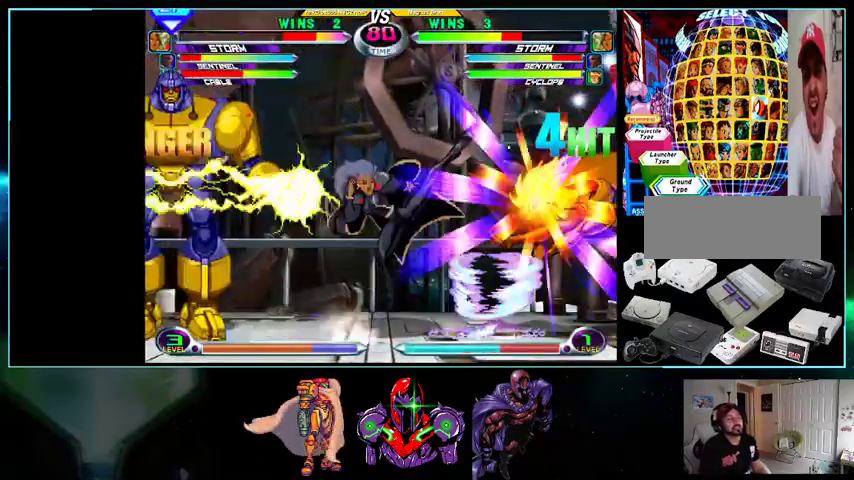
{"buttons": ["B", "DPAD_LEFT"], "events": [[133, "DPAD_LEFT", "down"], [133, "DPAD_RIGHT", "up"], [400, "DPAD_LEFT", "up"], [400, "DPAD_RIGHT", "down"], [500, "B", "down"], [500, "DPAD_LEFT", "down"], [500, "DPAD_RIGHT", "up"]]}
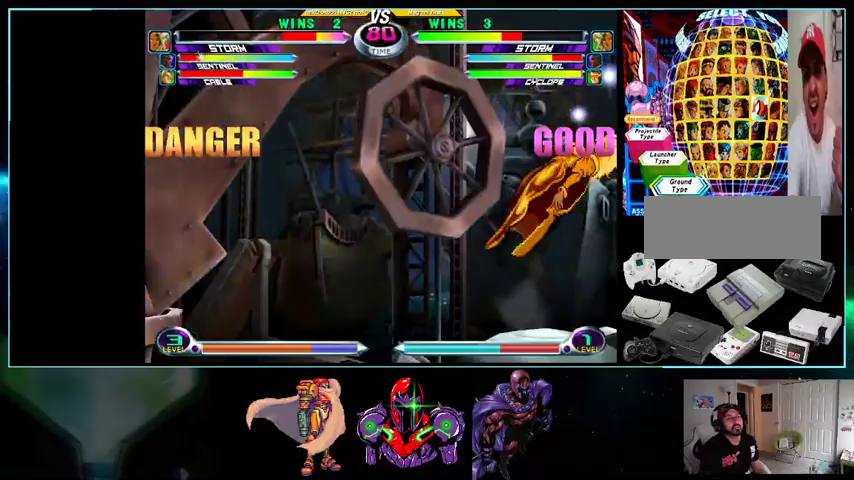
{"buttons": ["DPAD_UP"], "events": [[100, "B", "up"], [100, "DPAD_LEFT", "up"], [300, "DPAD_UP", "down"]]}
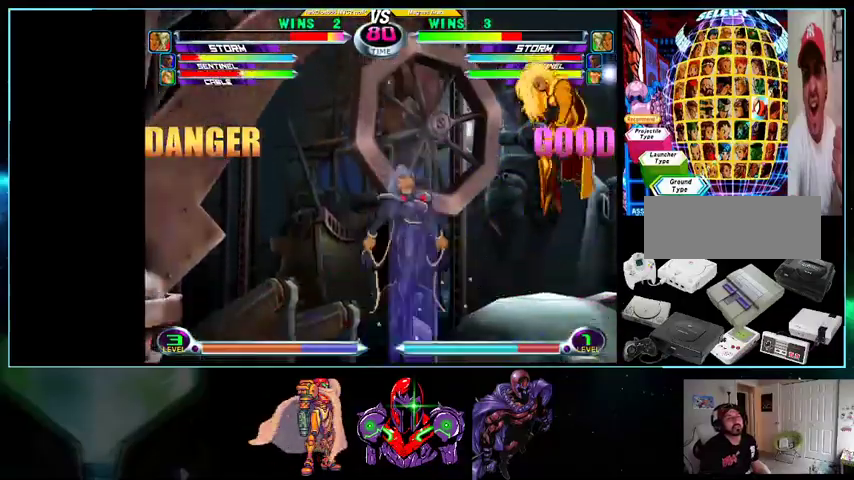
{"buttons": [], "events": [[100, "A", "down"], [100, "DPAD_RIGHT", "down"], [133, "A", "up"], [133, "DPAD_UP", "up"], [200, "DPAD_RIGHT", "up"], [233, "X", "down"], [300, "X", "up"], [433, "B", "down"], [500, "B", "up"]]}
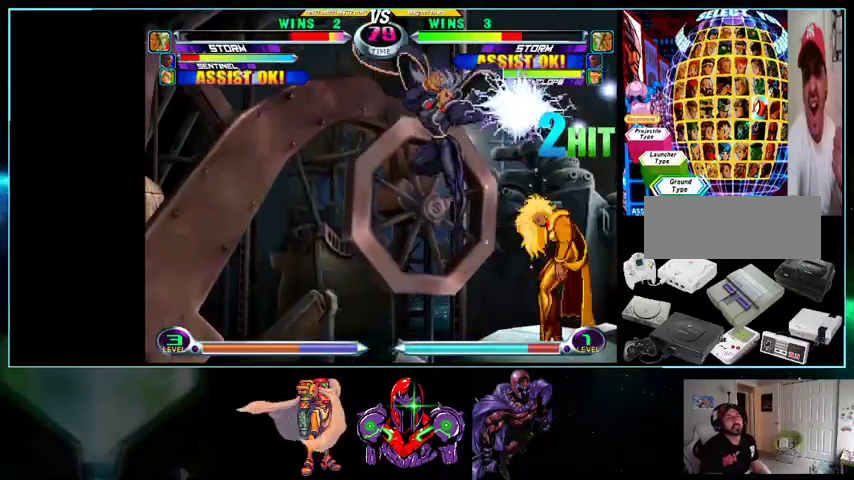
{"buttons": ["DPAD_LEFT"], "events": [[333, "DPAD_LEFT", "down"], [400, "X", "down"], [400, "Y", "down"], [433, "X", "up"], [433, "Y", "up"]]}